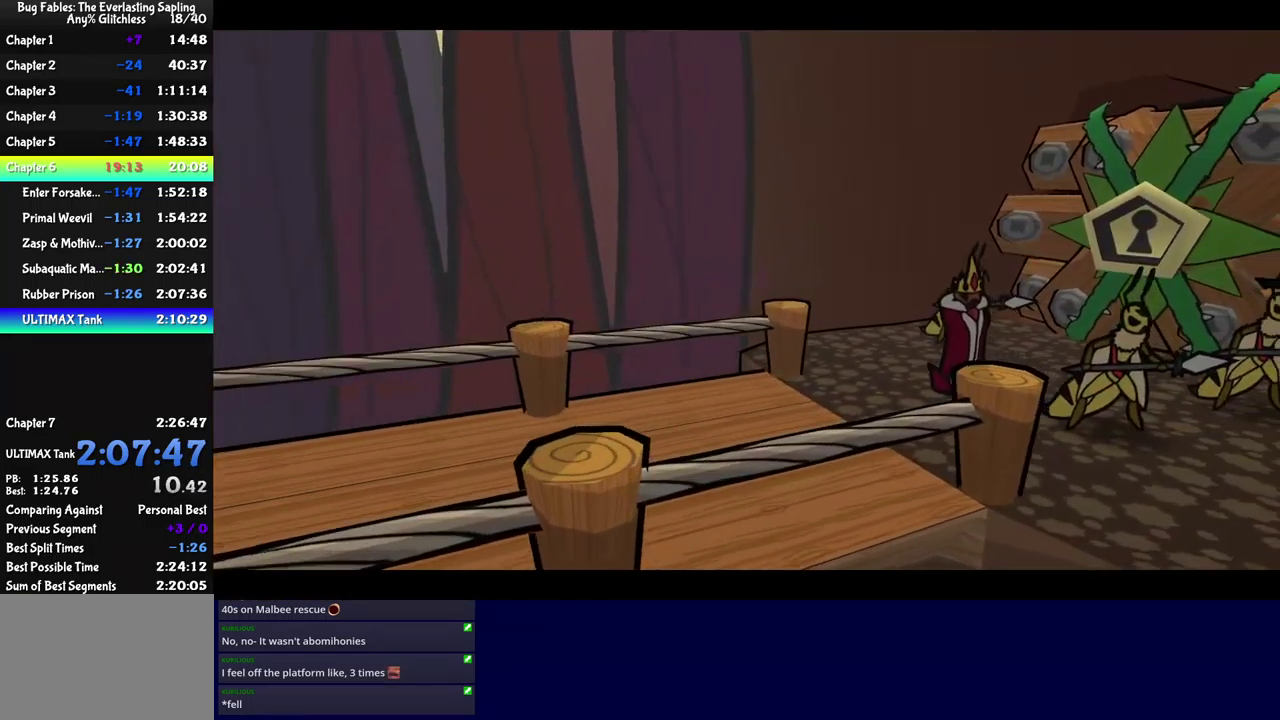
Gameplay with a controller (Xbox layout); each line is a JSON object with the inputs held at the frame after it. "events" lists button and stick changes between this image and that frame as [ms after this image, input, new state], when the widget could be followed in between. Not read: L1 L2 L3 R1 R2 R3 keyboard_mouse.
{"buttons": ["B"], "left_stick": "center", "events": []}
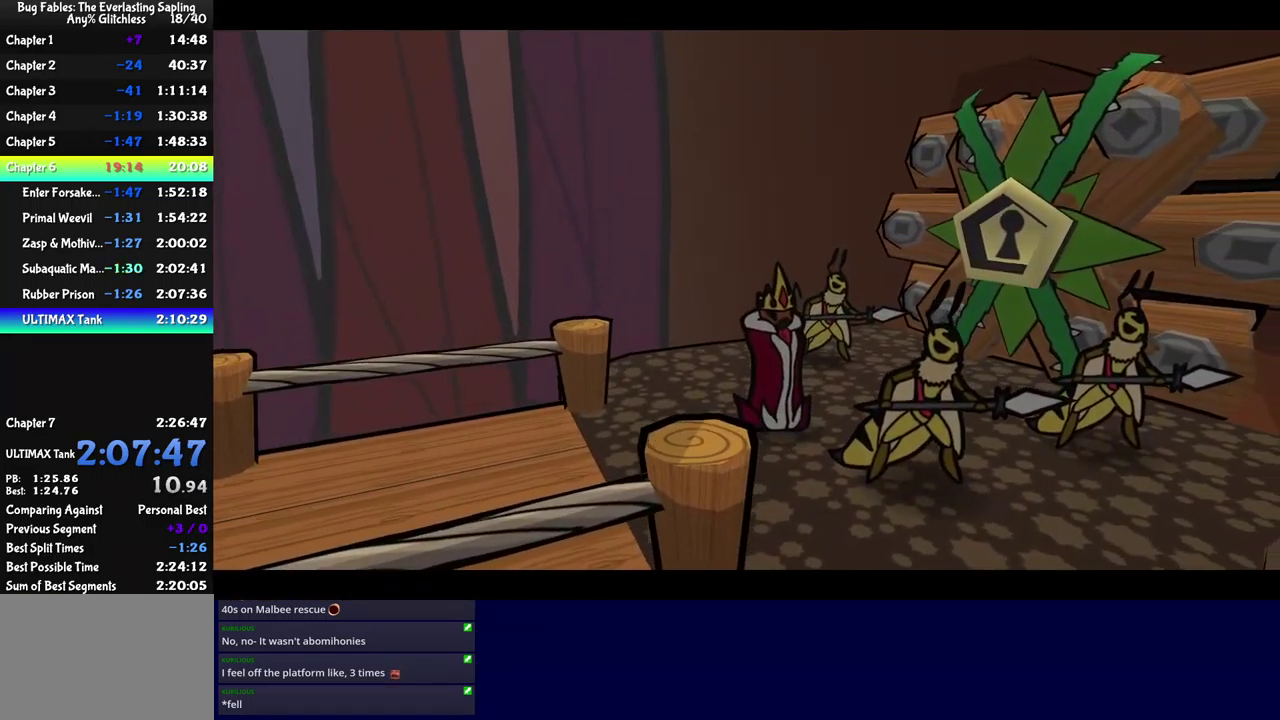
{"buttons": ["B"], "left_stick": "center", "events": []}
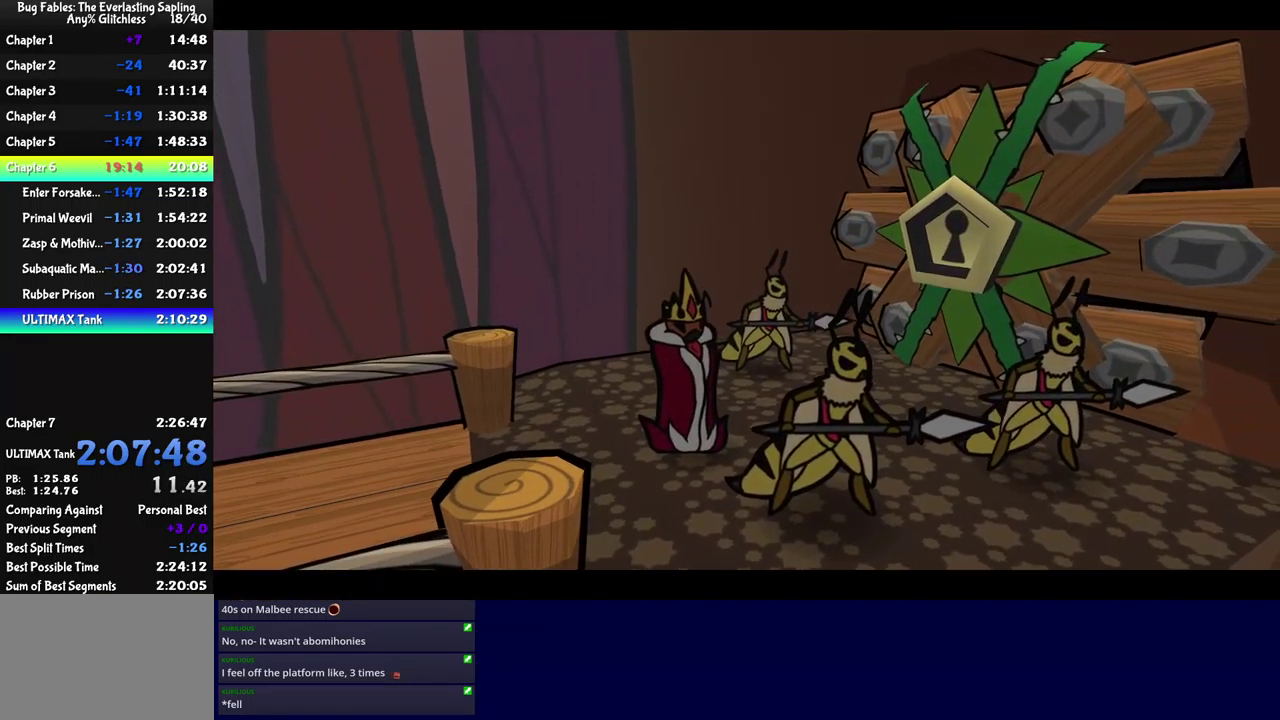
{"buttons": ["B"], "left_stick": "center", "events": []}
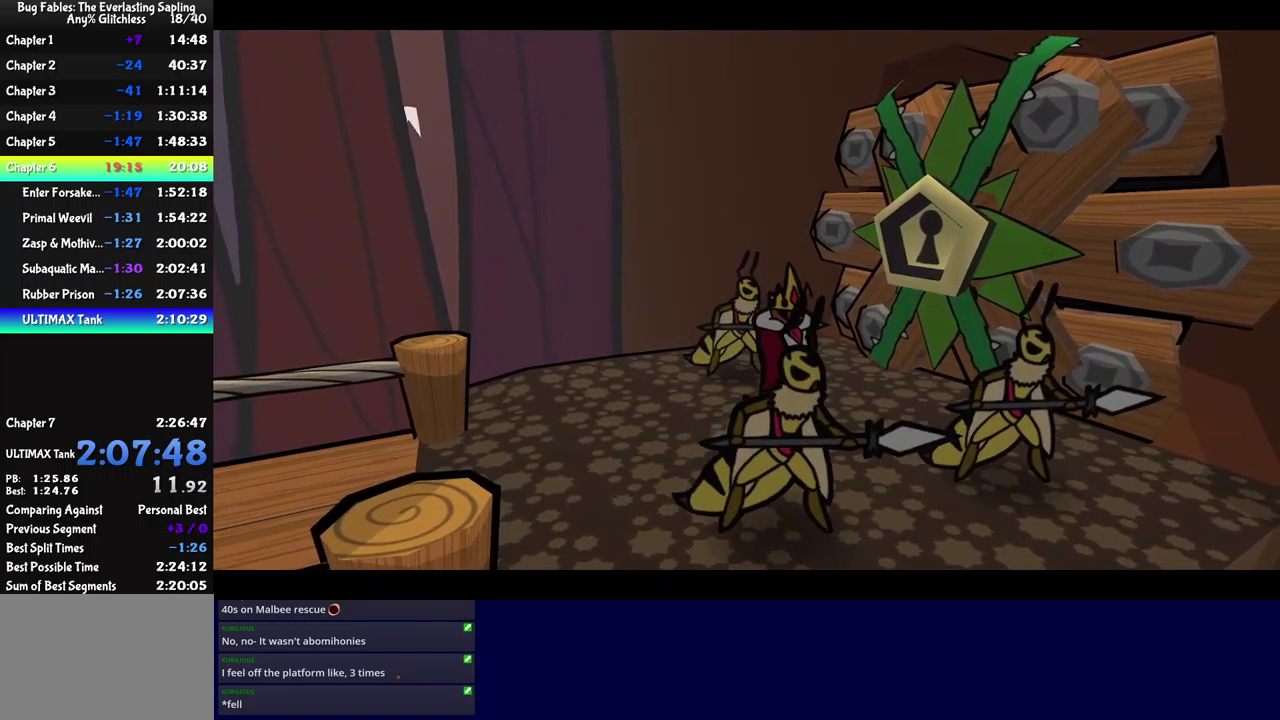
{"buttons": ["B"], "left_stick": "center", "events": []}
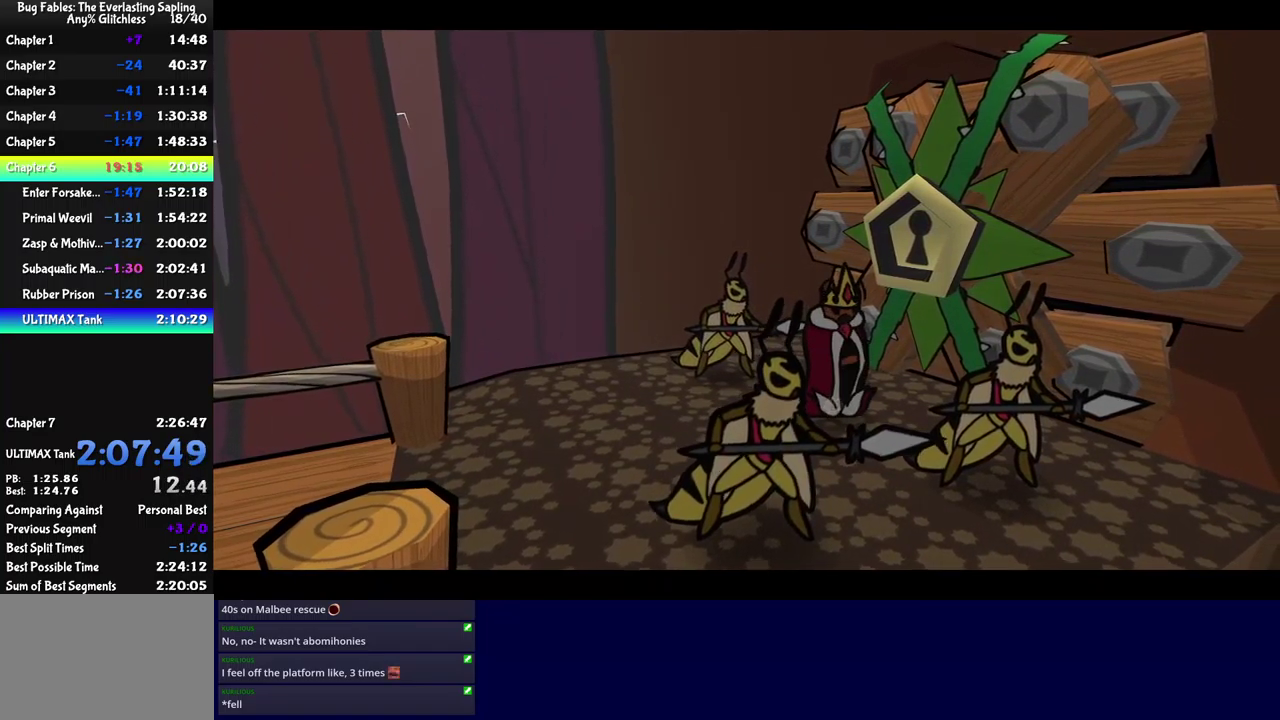
{"buttons": ["B"], "left_stick": "center", "events": []}
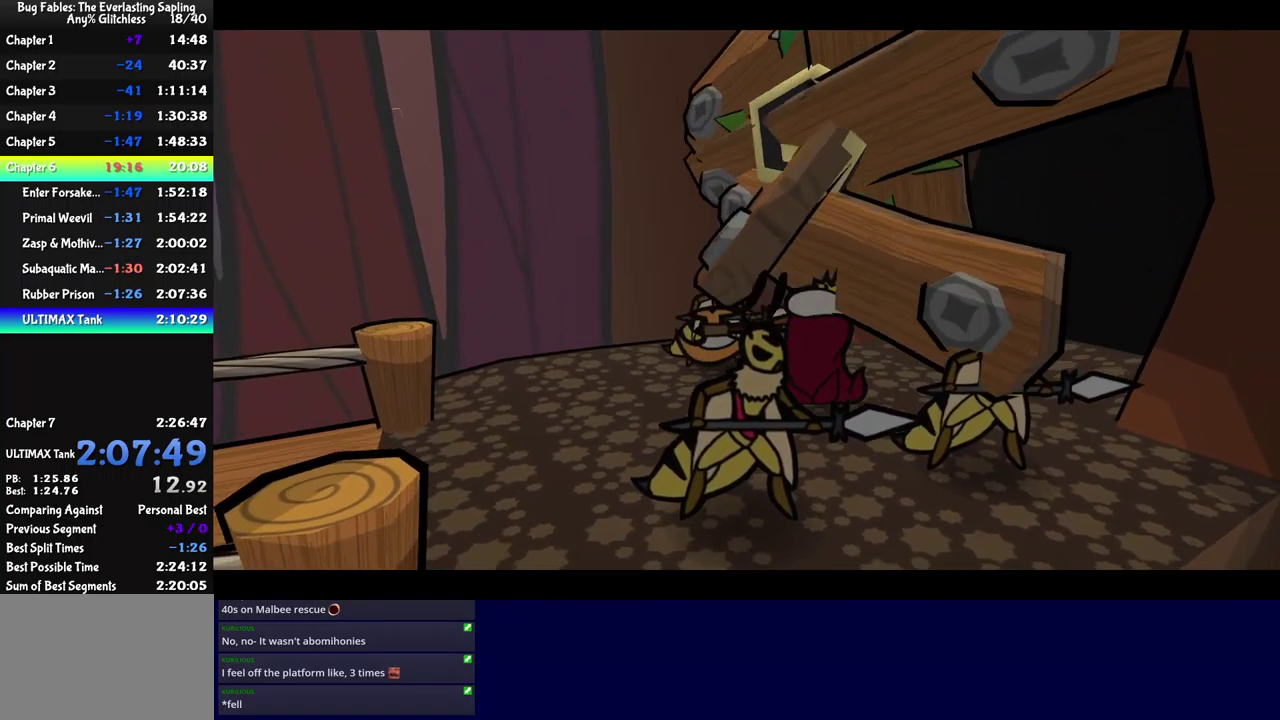
{"buttons": ["B"], "left_stick": "center", "events": []}
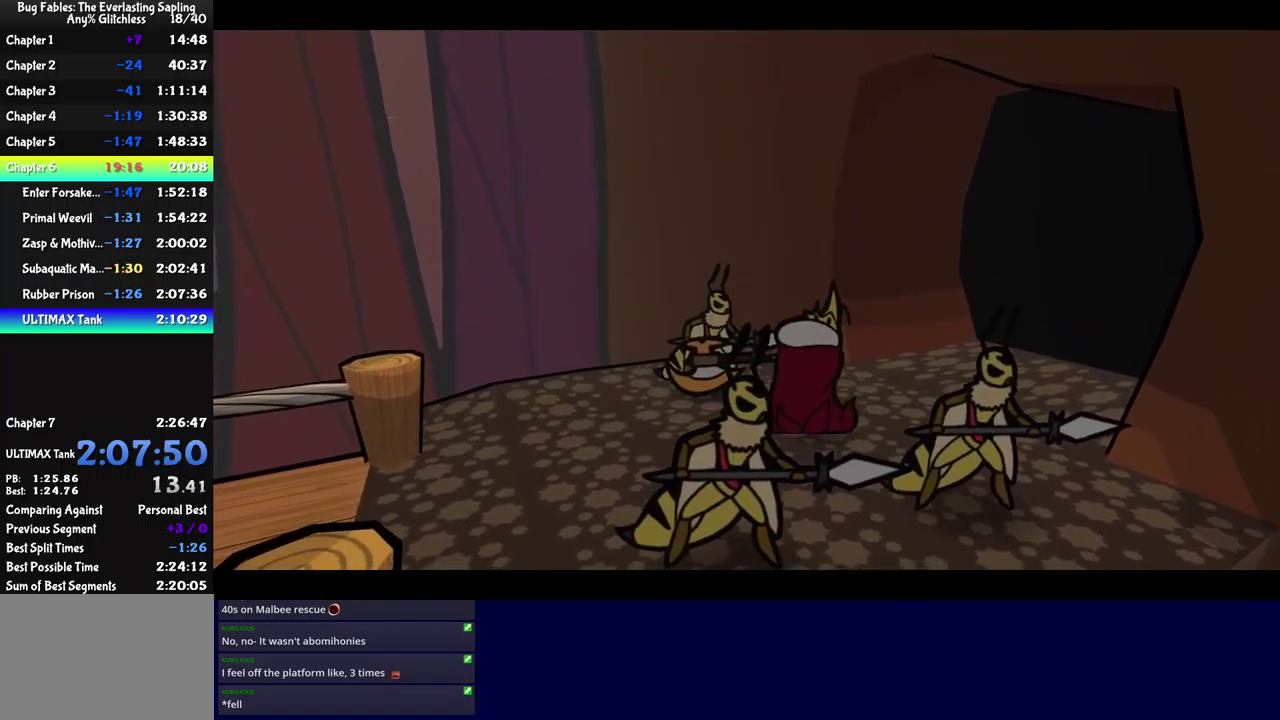
{"buttons": ["B"], "left_stick": "center", "events": []}
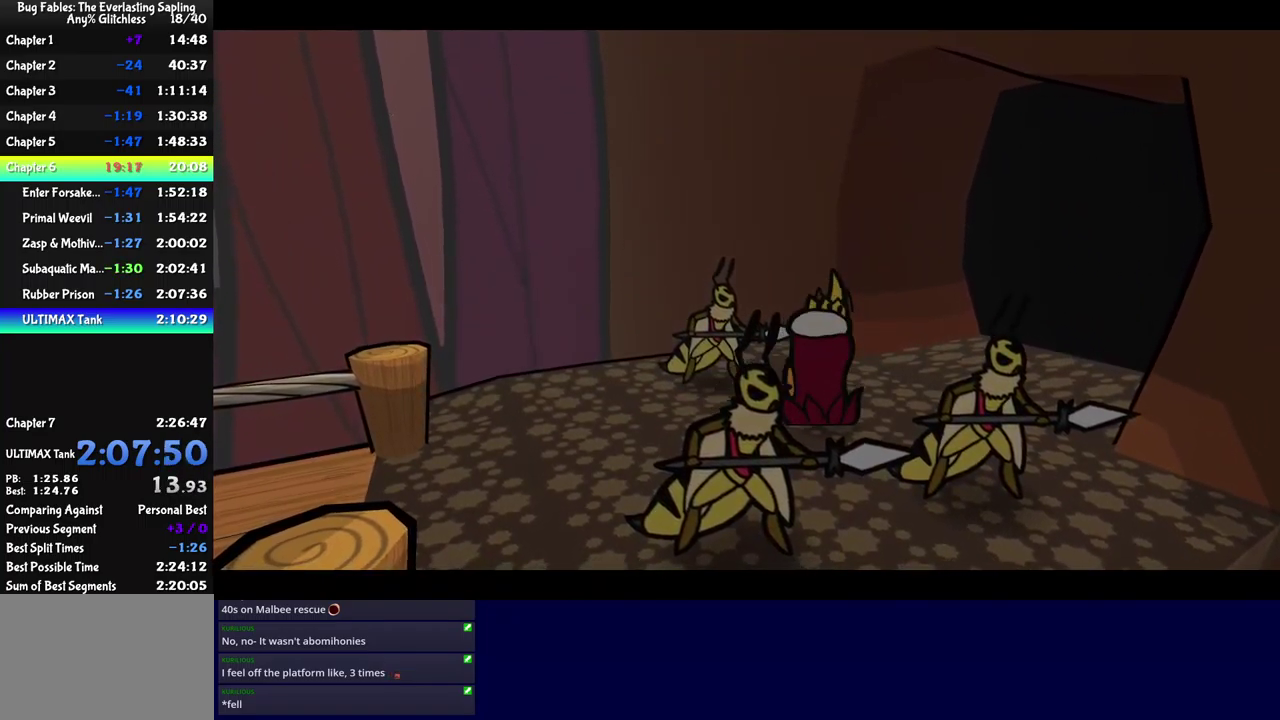
{"buttons": ["B"], "left_stick": "center", "events": []}
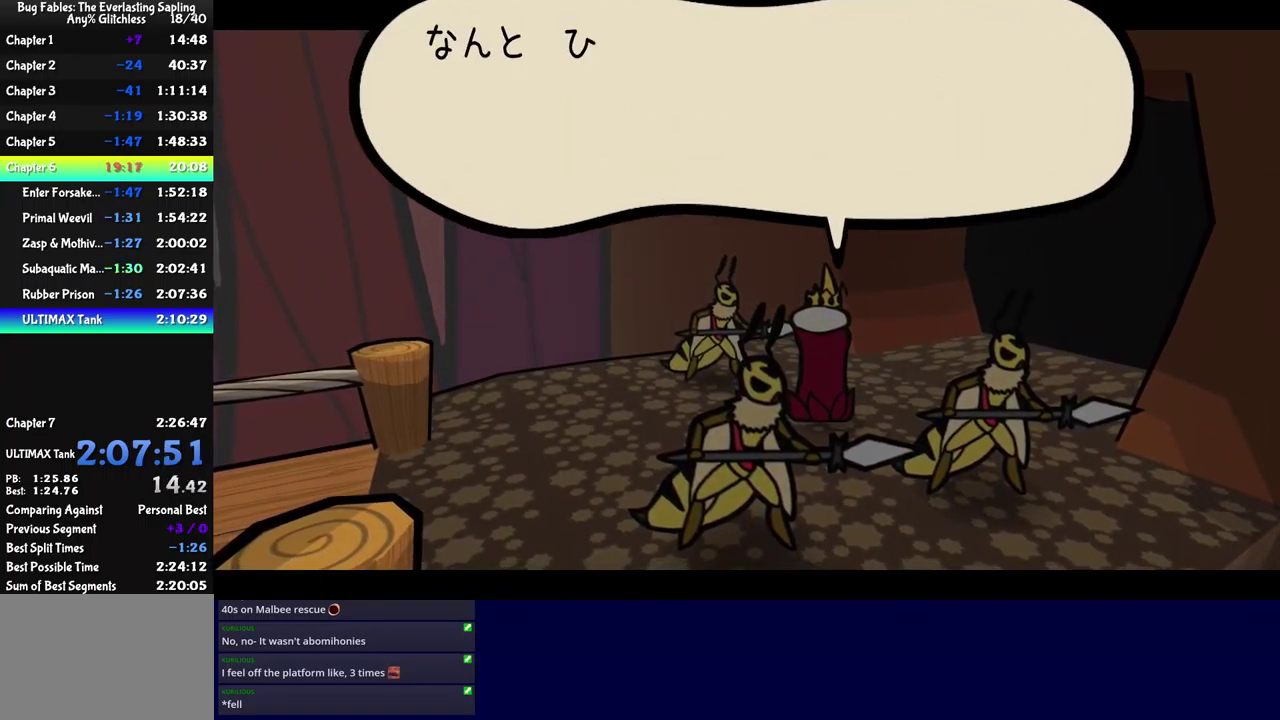
{"buttons": ["B"], "left_stick": "center", "events": []}
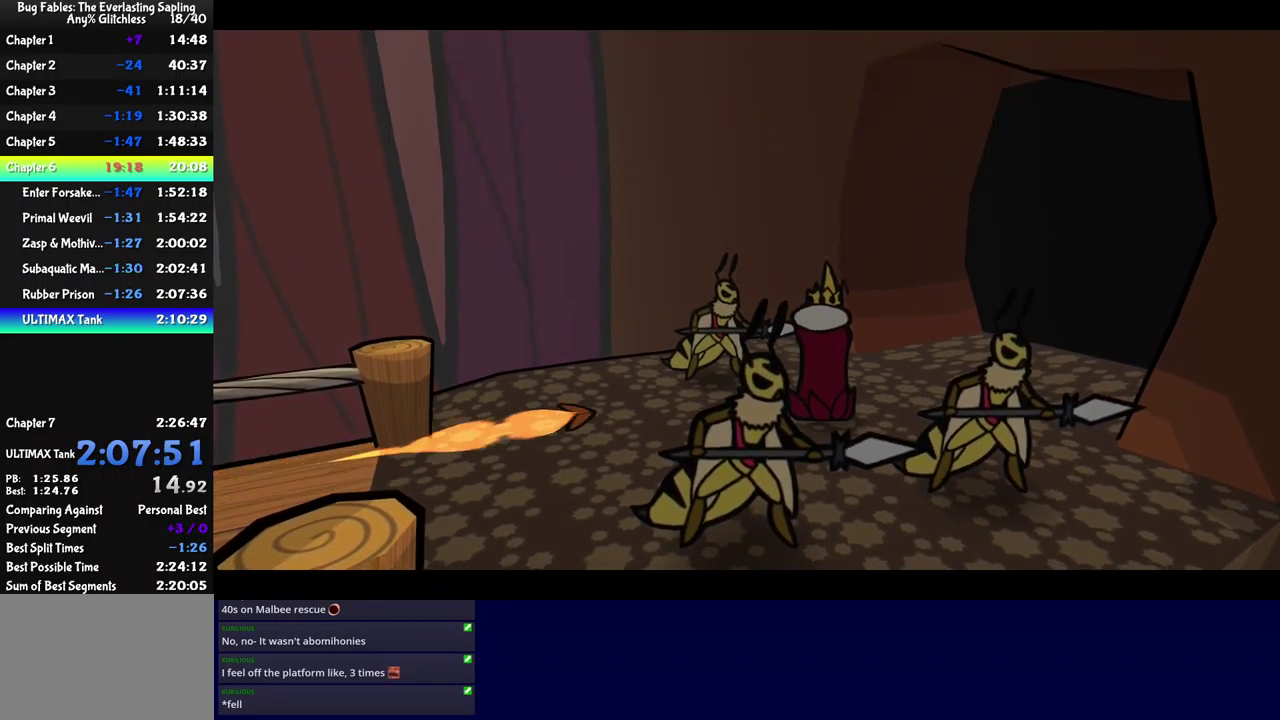
{"buttons": ["B"], "left_stick": "center", "events": []}
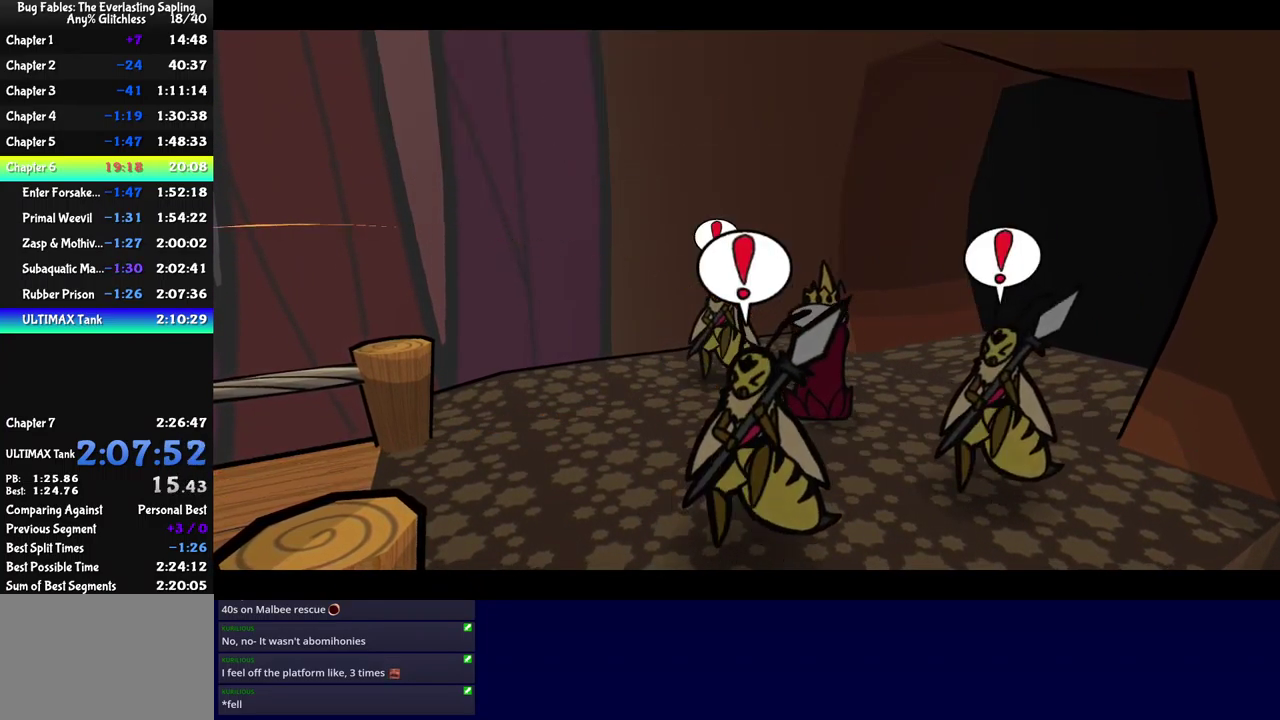
{"buttons": ["B"], "left_stick": "center", "events": []}
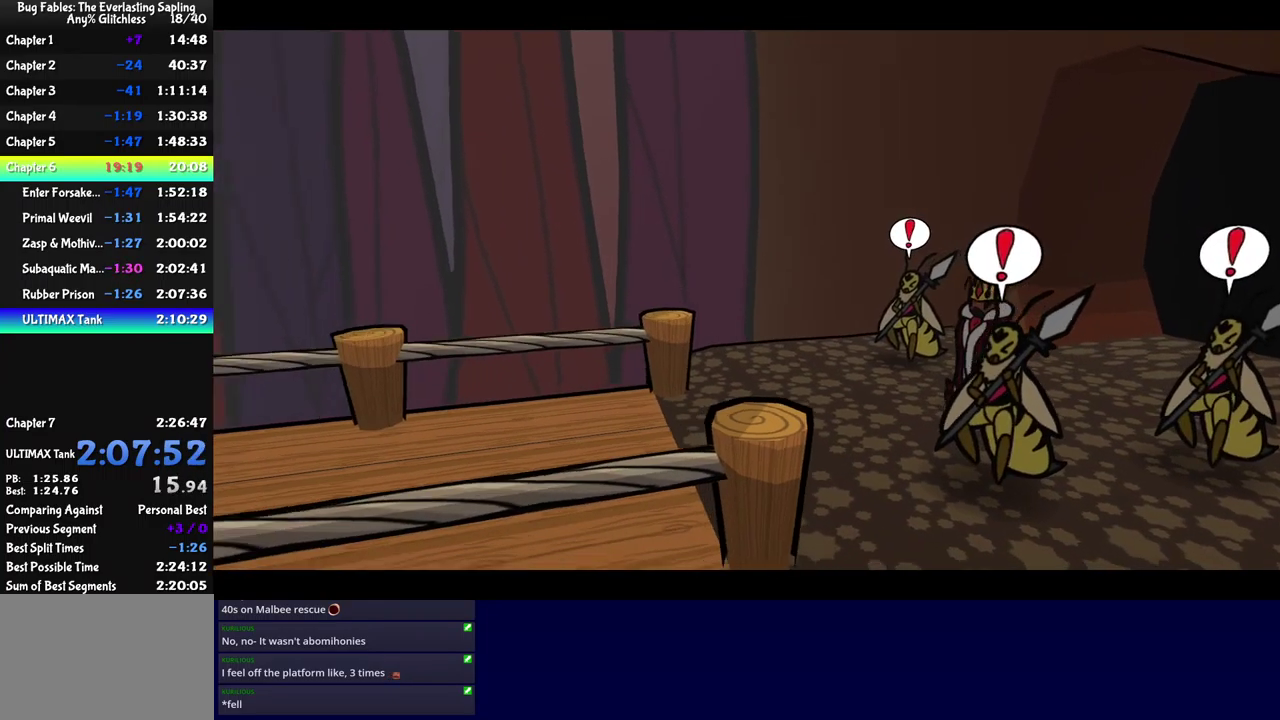
{"buttons": ["B"], "left_stick": "center", "events": []}
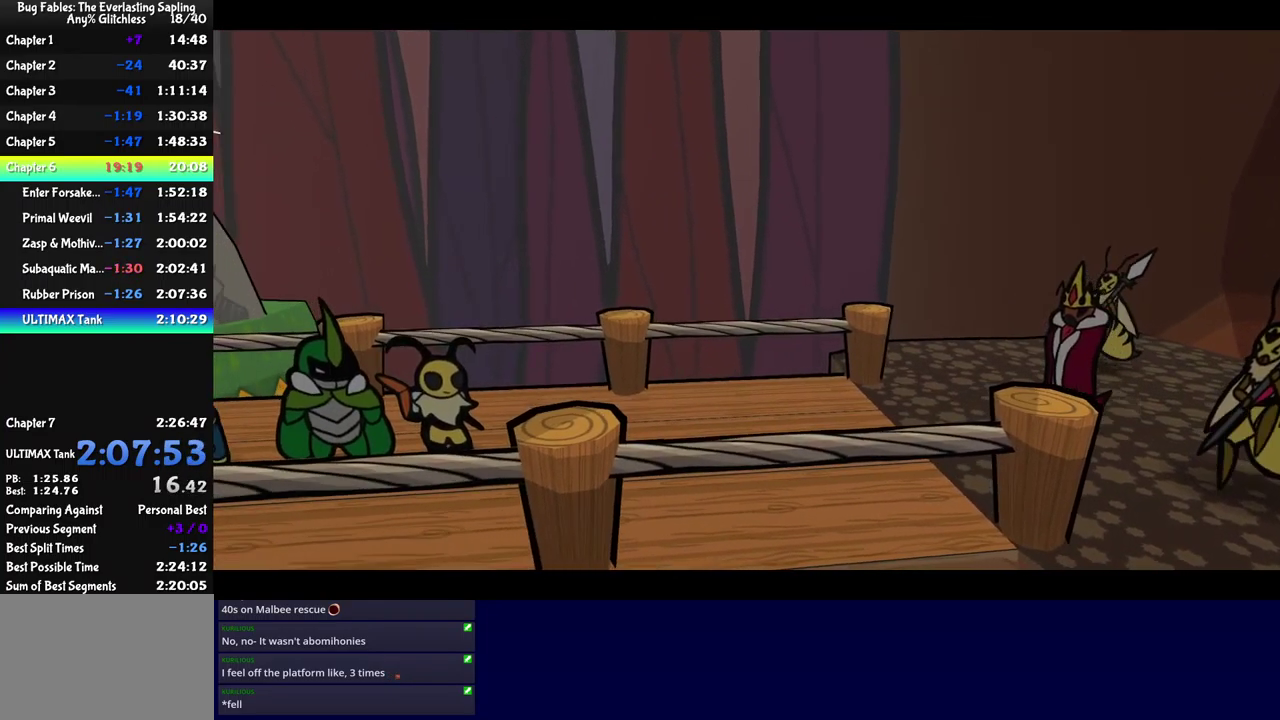
{"buttons": ["B"], "left_stick": "center", "events": []}
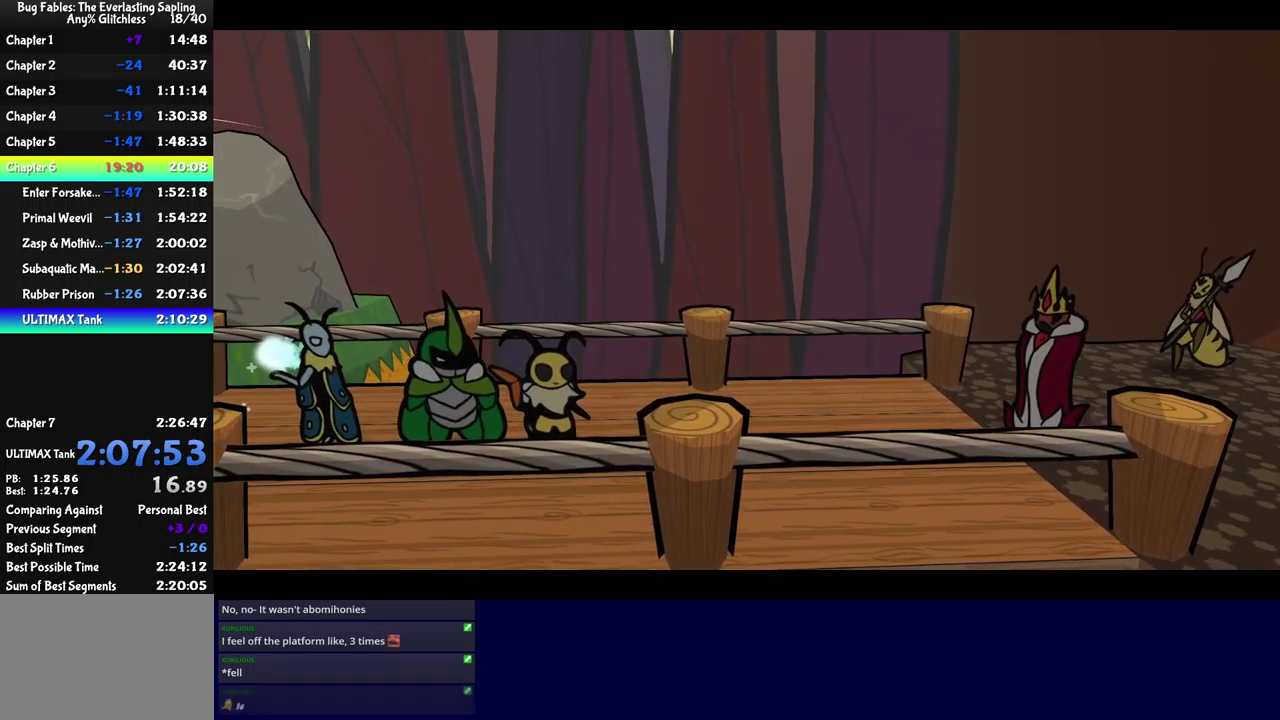
{"buttons": ["B"], "left_stick": "center", "events": []}
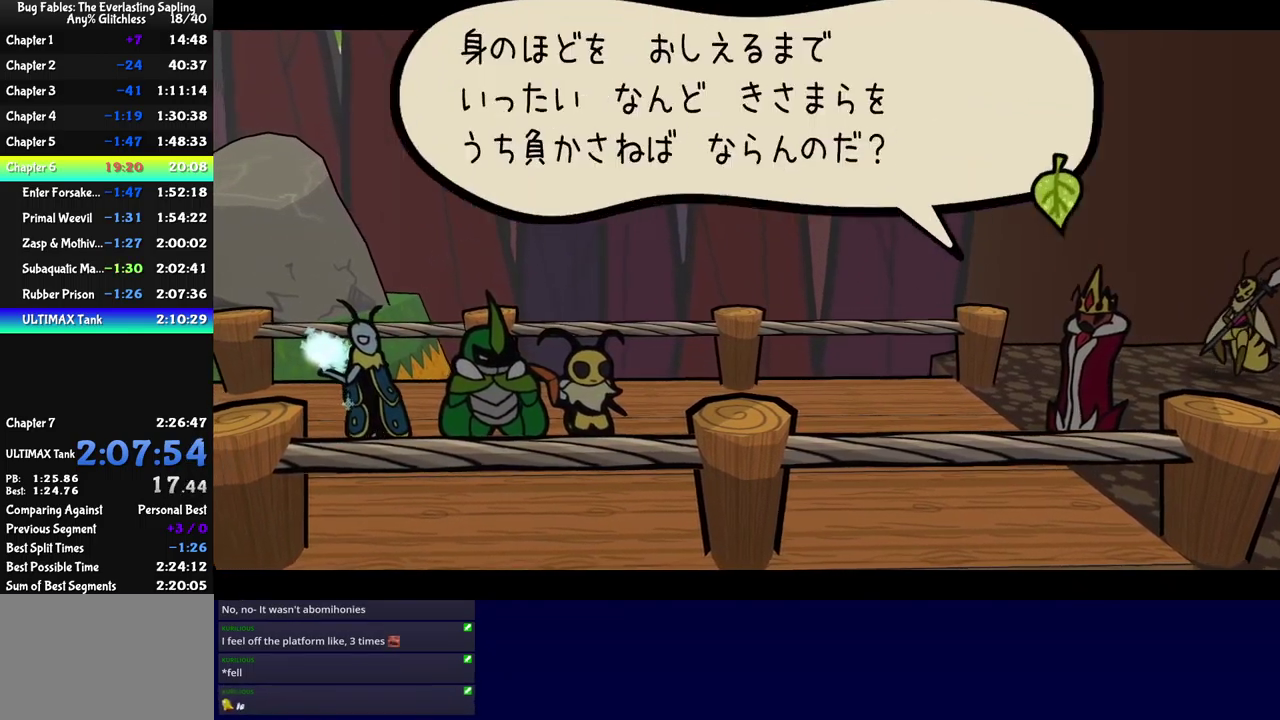
{"buttons": ["B"], "left_stick": "center", "events": []}
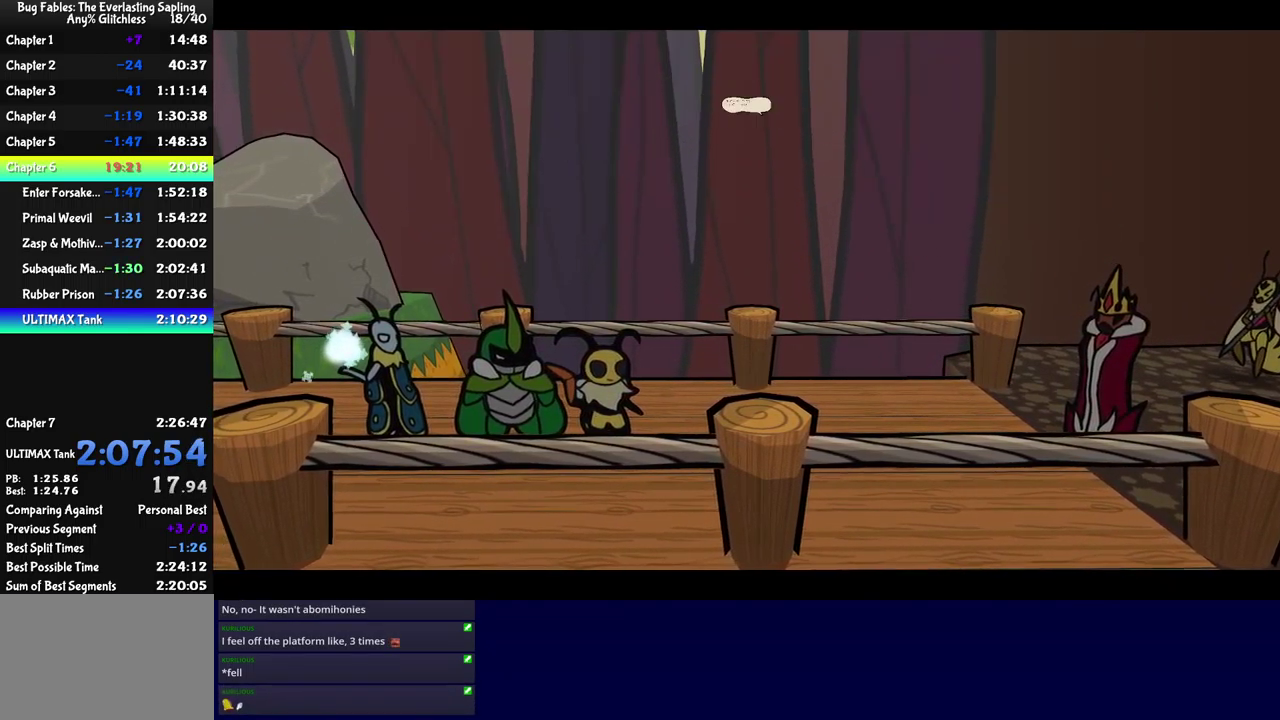
{"buttons": ["B"], "left_stick": "center", "events": []}